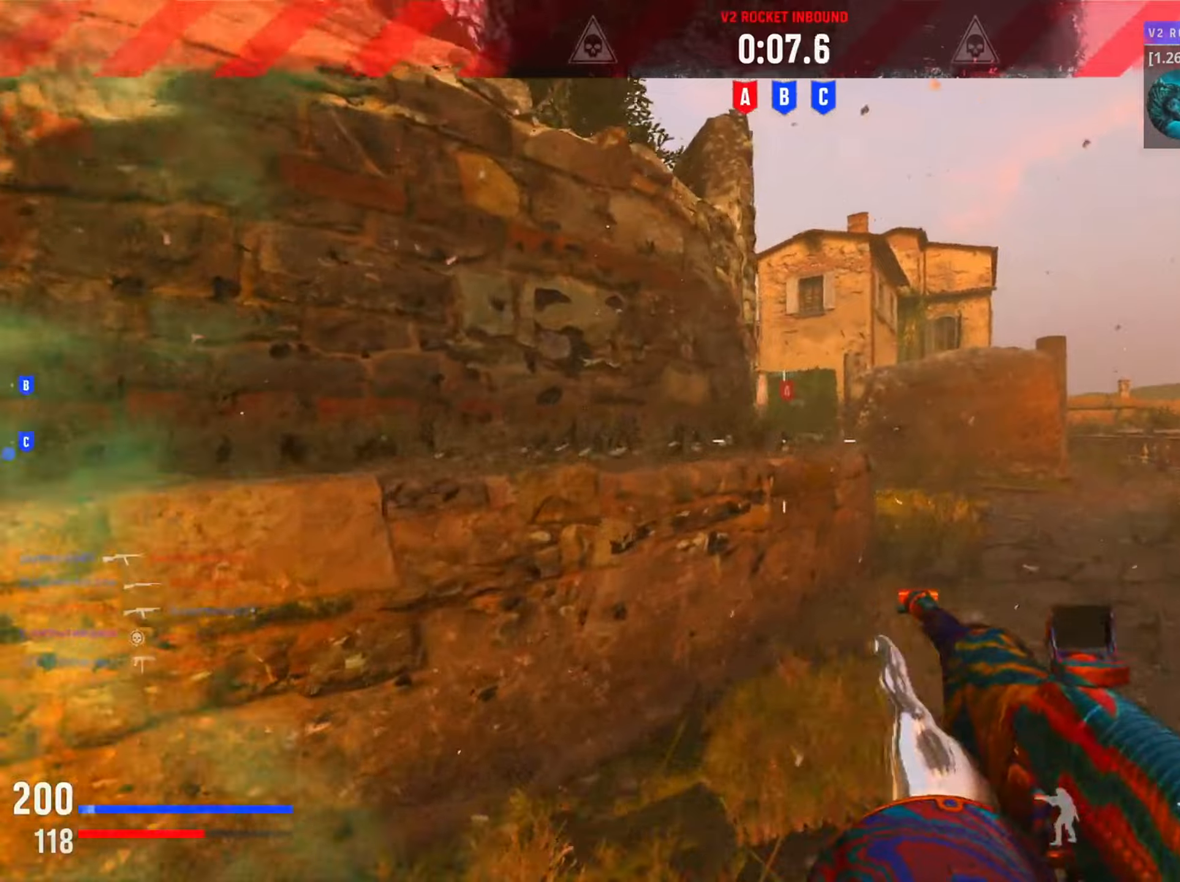
Gameplay with a controller (PlayStation layout); each line is a JSON object with the inputs held at the frame after it. "events" lists button and stick changes between this image and that frame as [ms after this image, input, new state], when the widget could be followed in between.
{"buttons": [], "left_stick": "up-right", "right_stick": "left", "events": [[67, "right_stick", "center"], [267, "right_stick", "left"], [317, "L2", "up"]]}
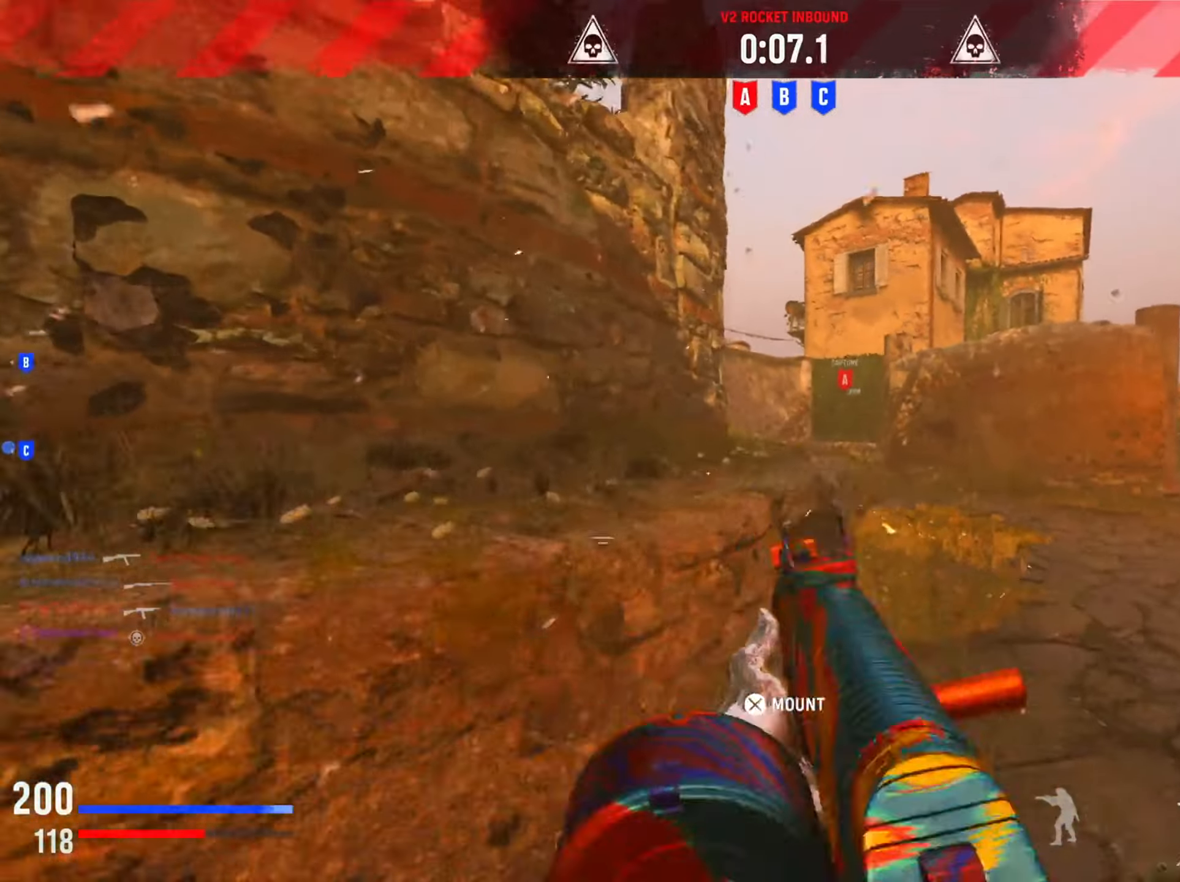
{"buttons": [], "left_stick": "up-right", "right_stick": "left", "events": []}
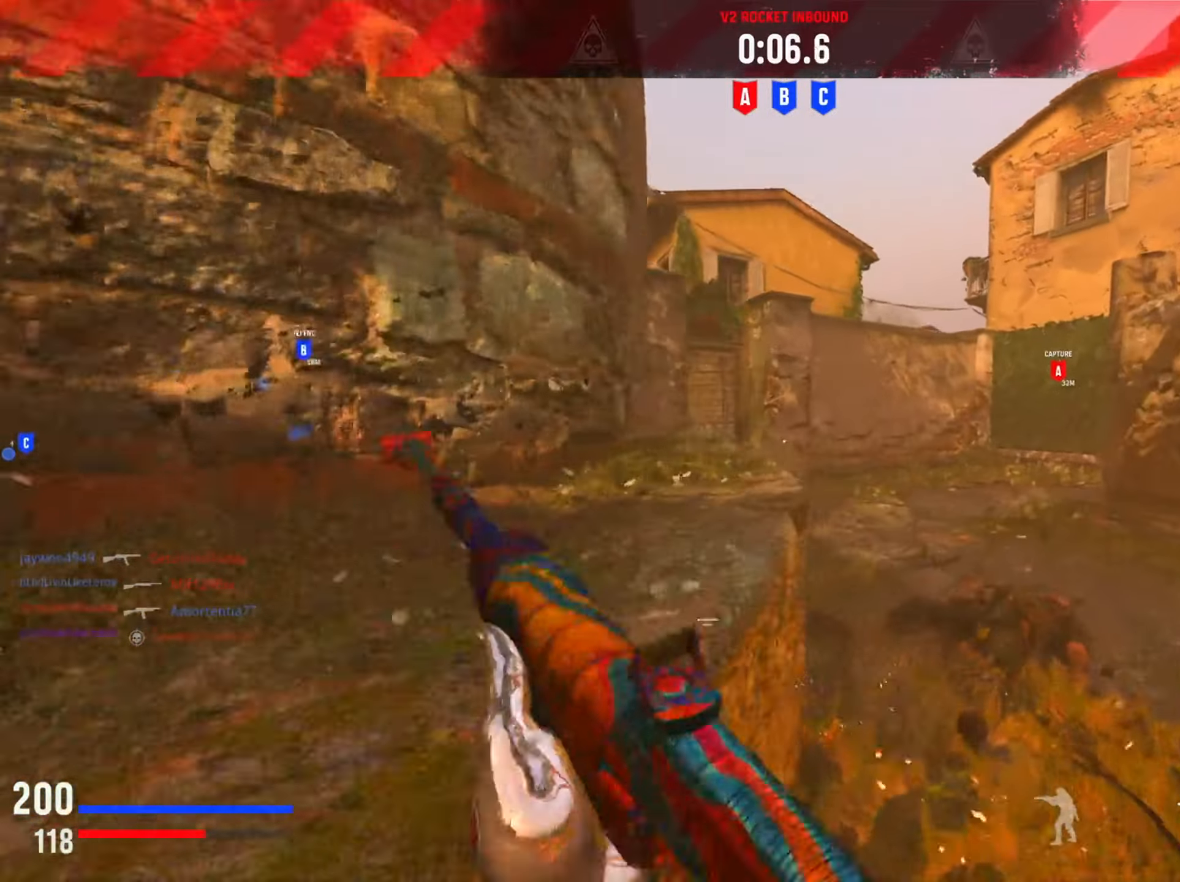
{"buttons": [], "left_stick": "up-right", "right_stick": "center", "events": [[267, "right_stick", "center"]]}
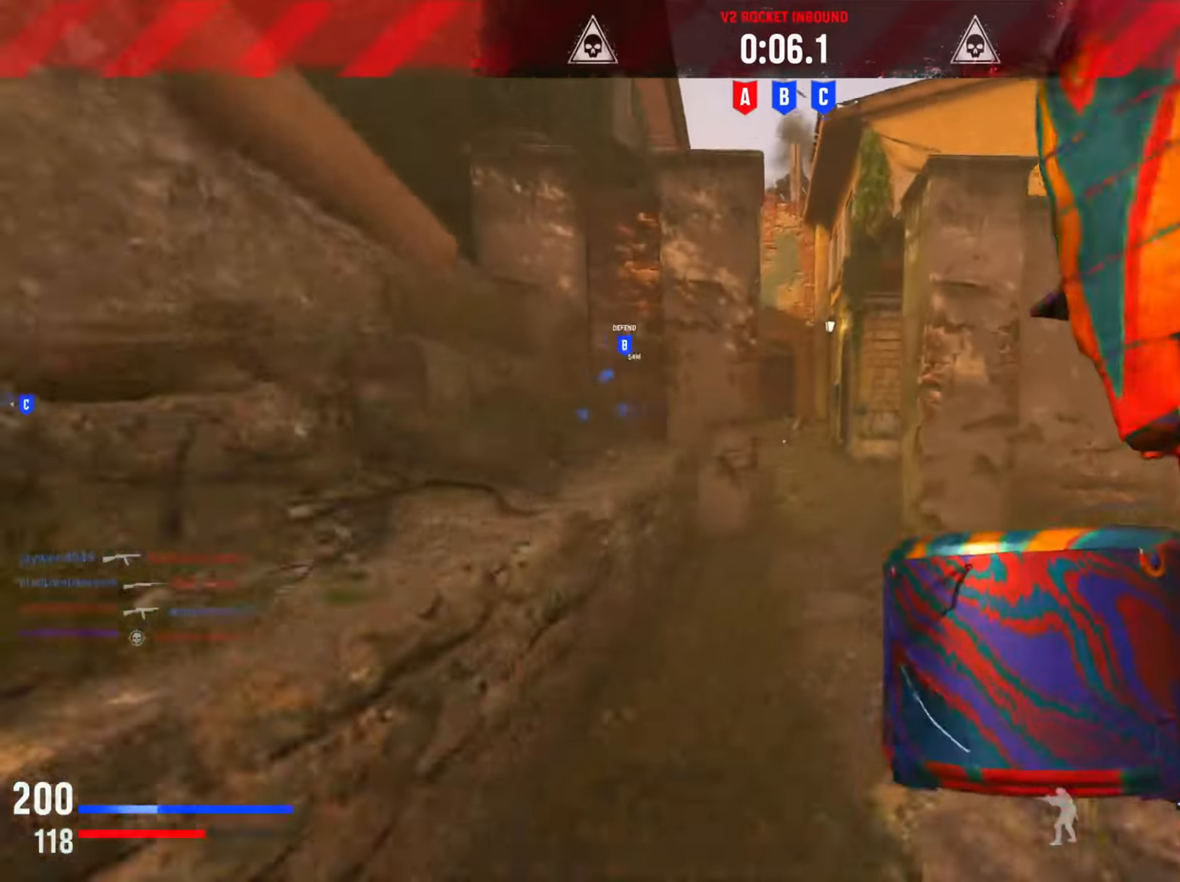
{"buttons": ["CIRCLE"], "left_stick": "up-left", "right_stick": "right", "events": [[67, "right_stick", "left"], [183, "left_stick", "up"], [233, "right_stick", "center"], [250, "R2", "down"], [350, "R2", "up"], [367, "right_stick", "right"], [400, "CIRCLE", "down"], [400, "left_stick", "up-left"]]}
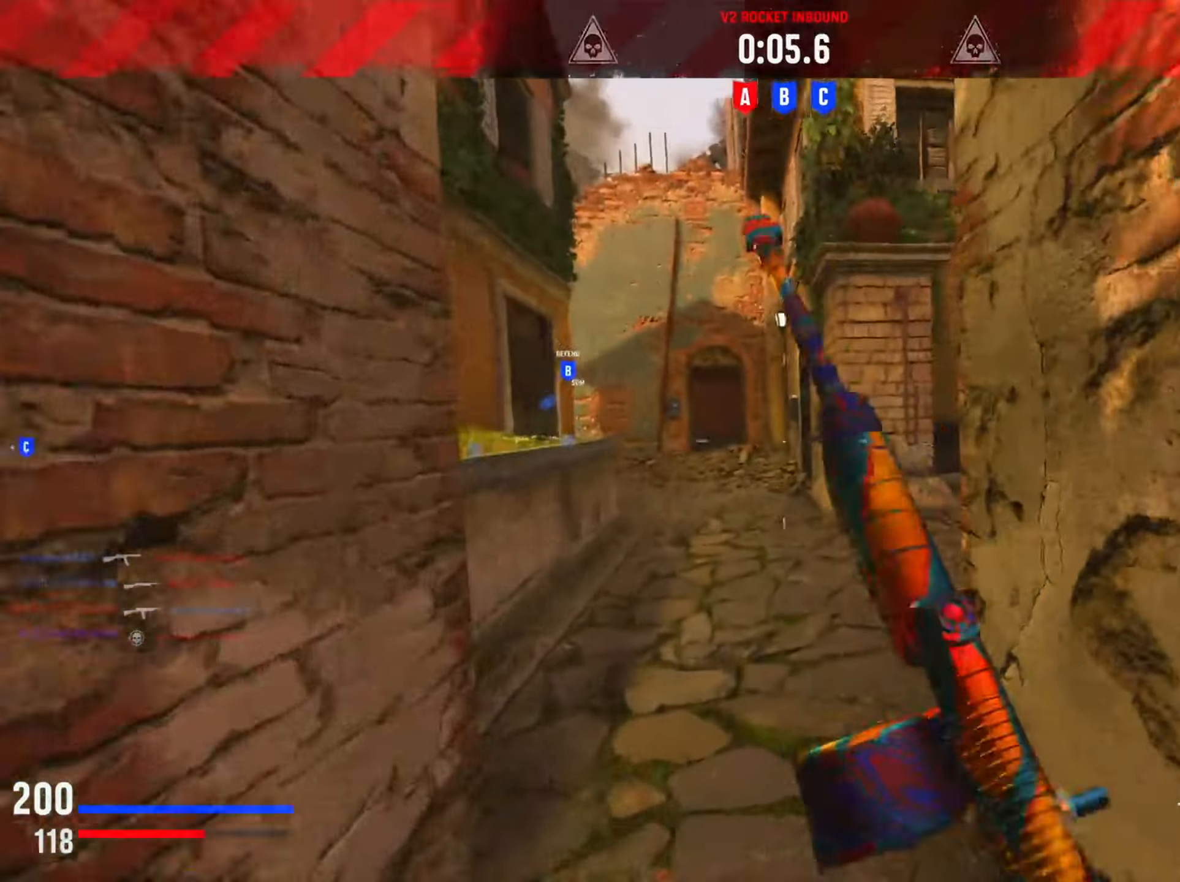
{"buttons": ["L2"], "left_stick": "right", "right_stick": "center", "events": [[34, "CIRCLE", "up"], [50, "left_stick", "left"], [117, "L2", "down"], [151, "right_stick", "center"], [267, "R3", "down"], [301, "left_stick", "center"], [334, "right_stick", "right"], [351, "left_stick", "right"], [367, "R3", "up"], [468, "right_stick", "center"]]}
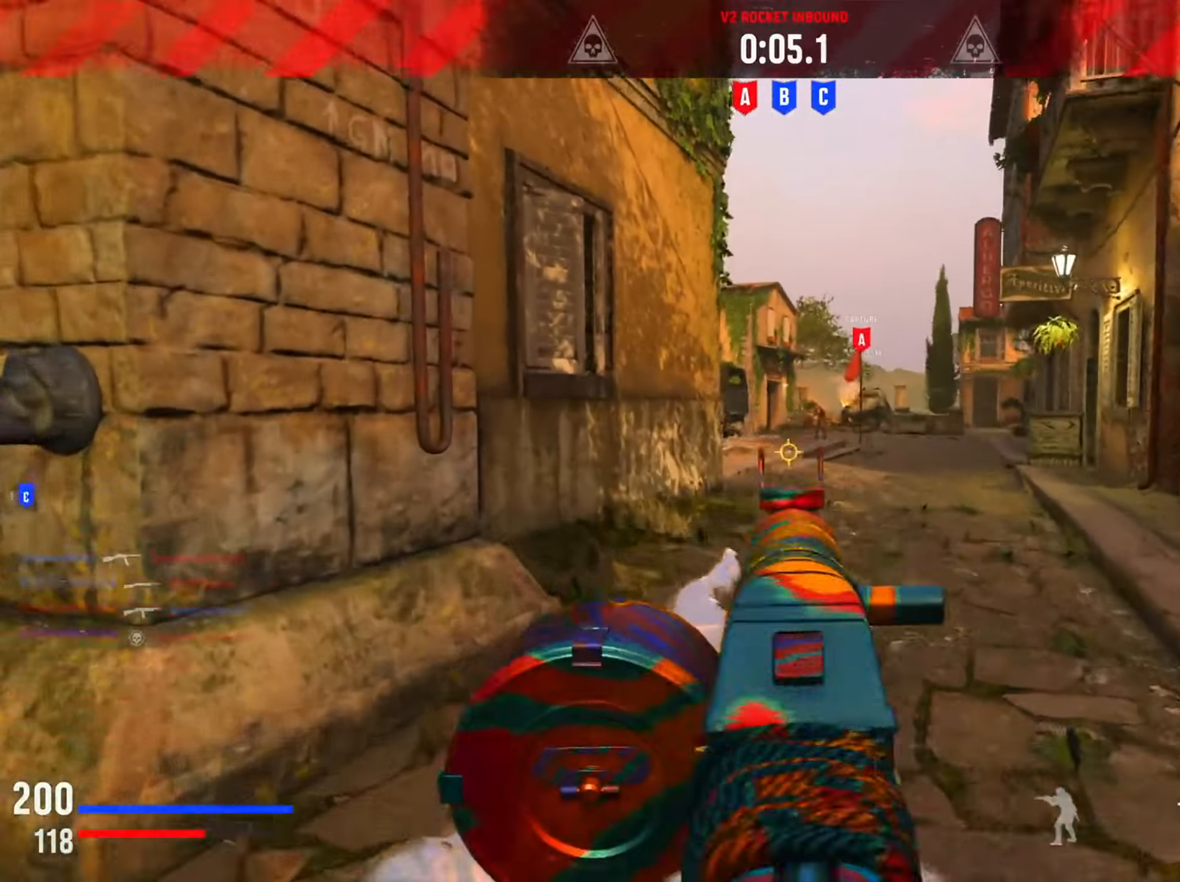
{"buttons": ["L2", "R2"], "left_stick": "right", "right_stick": "down", "events": [[17, "right_stick", "up-left"], [133, "R2", "down"], [133, "right_stick", "right"], [233, "right_stick", "center"], [317, "right_stick", "left"], [484, "right_stick", "down"]]}
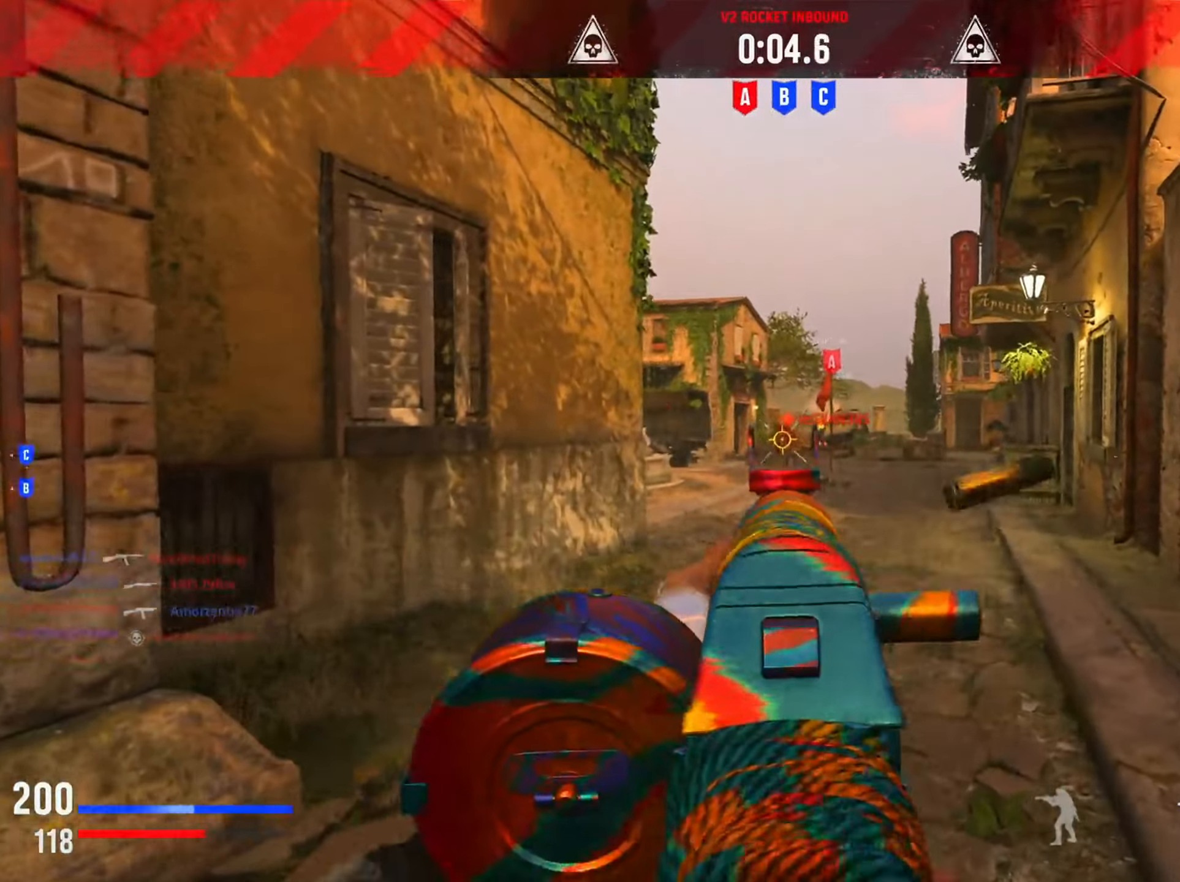
{"buttons": [], "left_stick": "up-right", "right_stick": "down-left", "events": [[84, "right_stick", "center"], [167, "left_stick", "up-right"], [317, "R2", "up"], [334, "right_stick", "down-left"], [401, "L2", "up"]]}
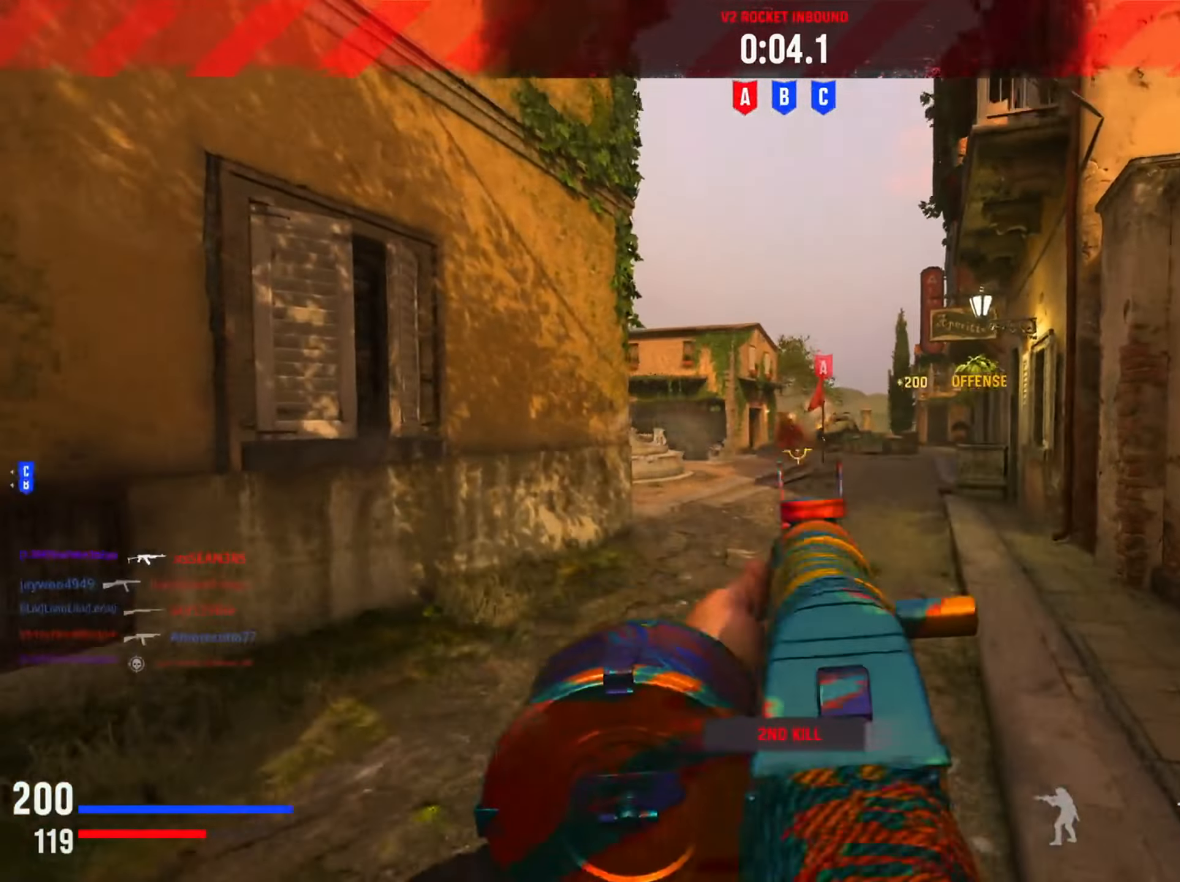
{"buttons": [], "left_stick": "up-right", "right_stick": "left", "events": [[50, "right_stick", "left"], [183, "right_stick", "center"], [317, "R3", "down"], [317, "right_stick", "down-left"], [434, "R3", "up"], [434, "right_stick", "left"]]}
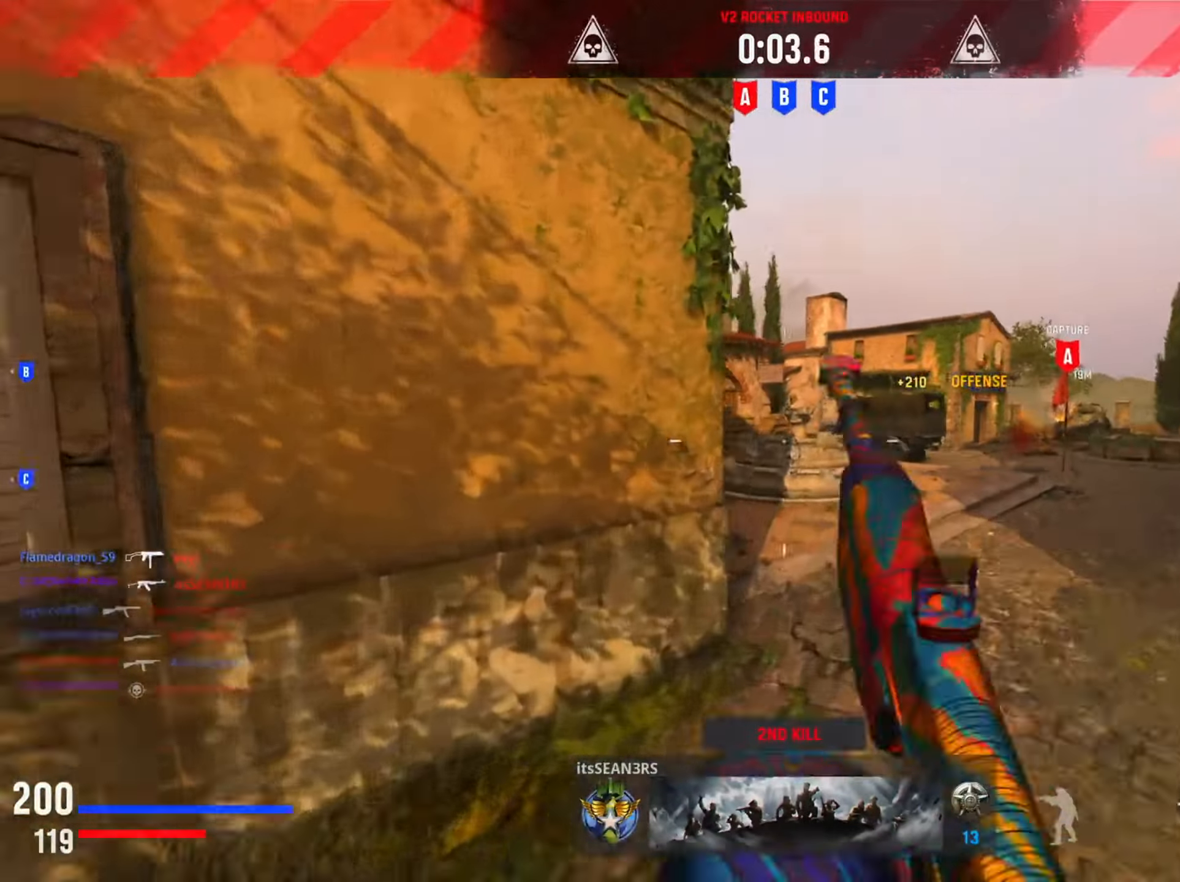
{"buttons": [], "left_stick": "up-right", "right_stick": "right", "events": [[134, "left_stick", "up"], [384, "right_stick", "center"], [484, "right_stick", "right"], [501, "left_stick", "up-right"]]}
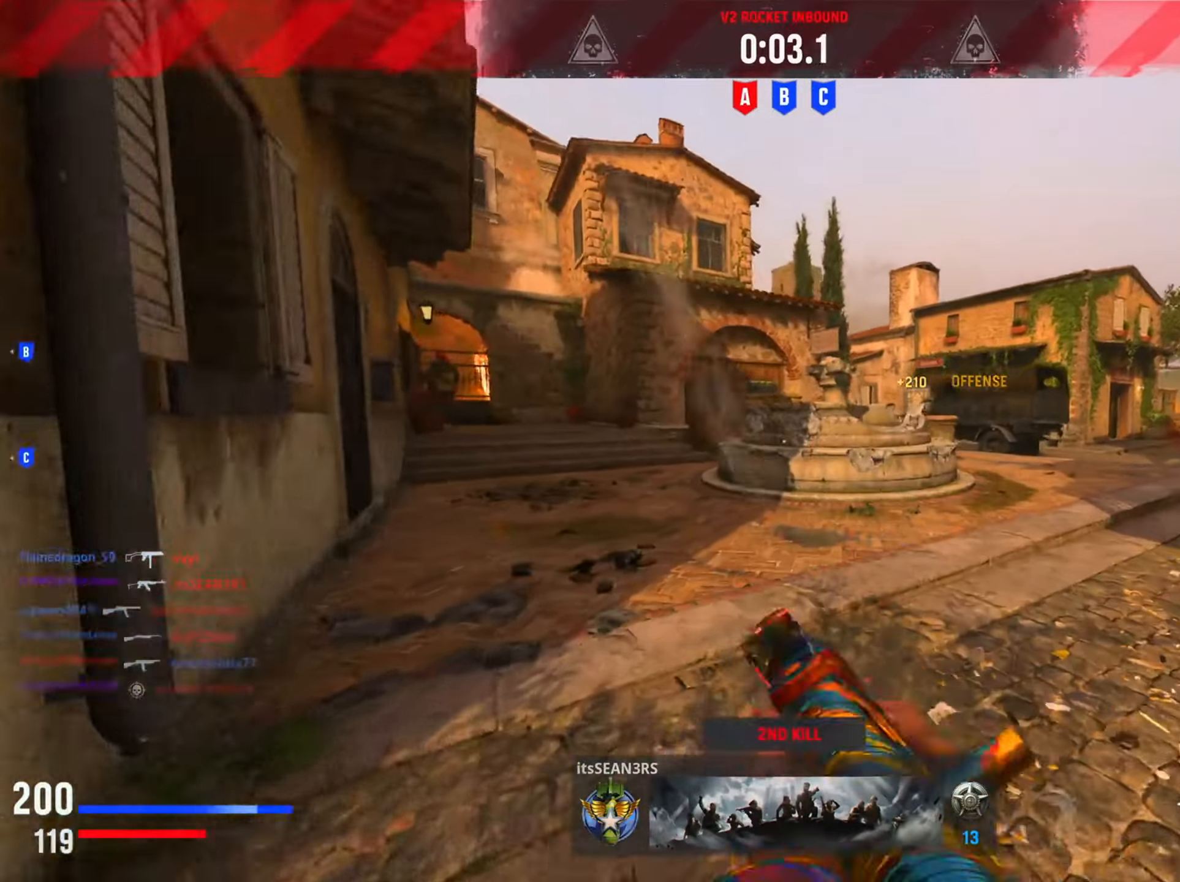
{"buttons": [], "left_stick": "up-left", "right_stick": "center", "events": [[100, "right_stick", "center"], [217, "right_stick", "left"], [300, "left_stick", "up-left"], [450, "right_stick", "center"]]}
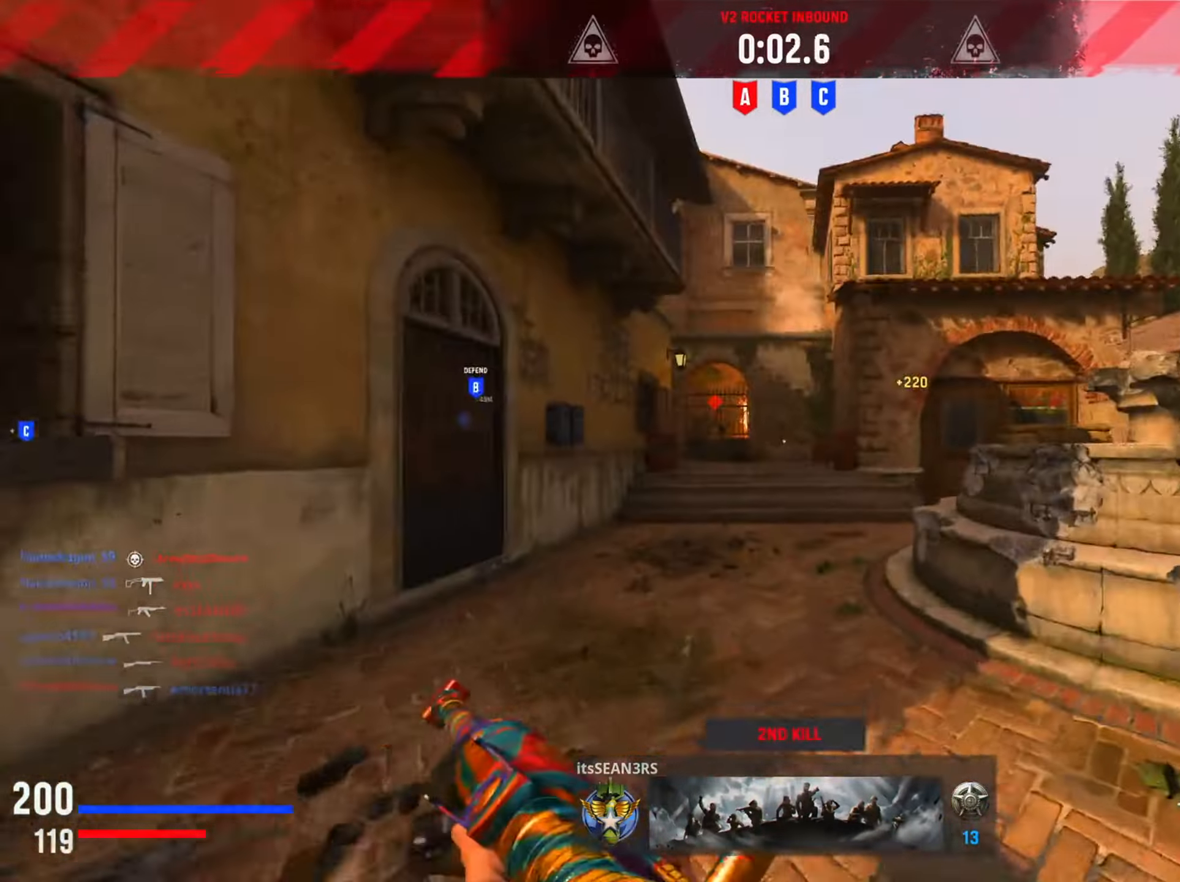
{"buttons": [], "left_stick": "up", "right_stick": "center", "events": [[33, "left_stick", "up"], [133, "TRIANGLE", "down"], [233, "TRIANGLE", "up"]]}
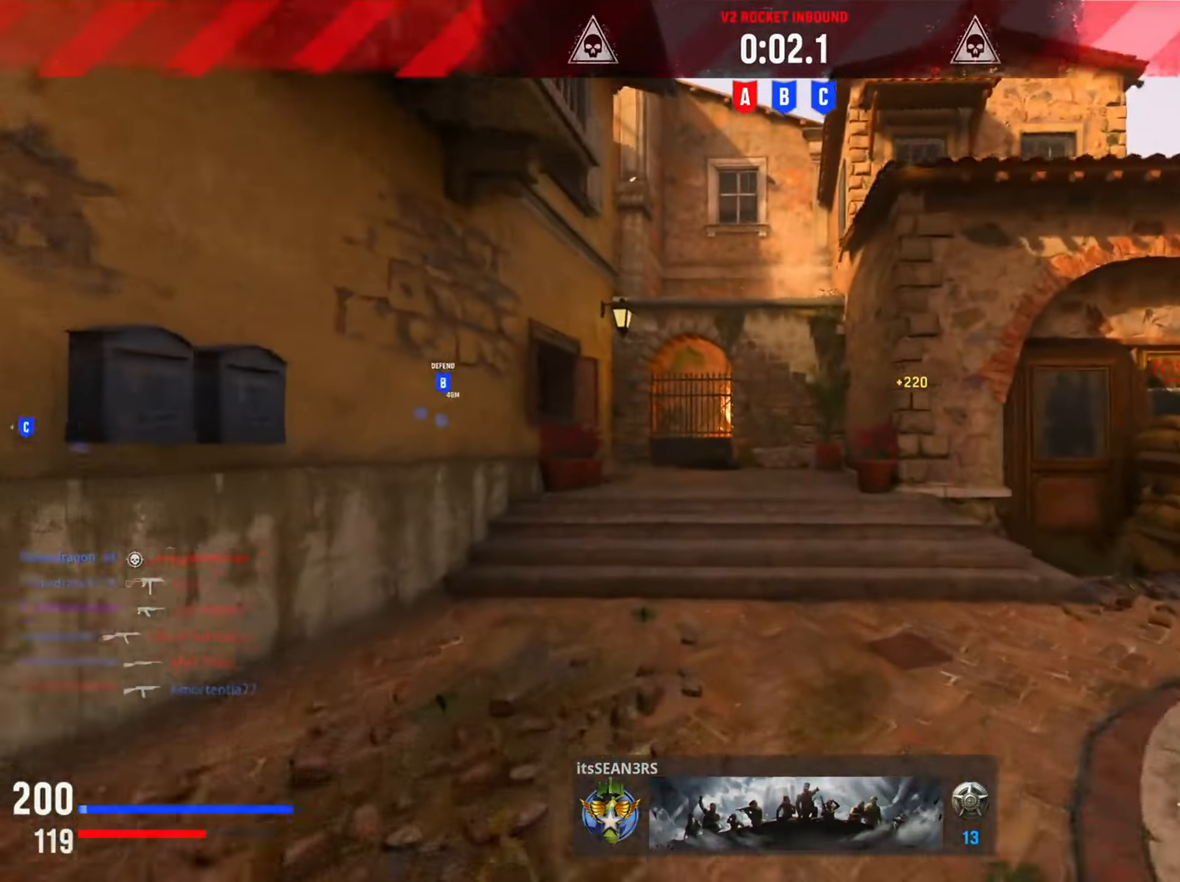
{"buttons": [], "left_stick": "up-right", "right_stick": "center", "events": [[184, "right_stick", "left"], [367, "right_stick", "center"], [434, "left_stick", "up-right"]]}
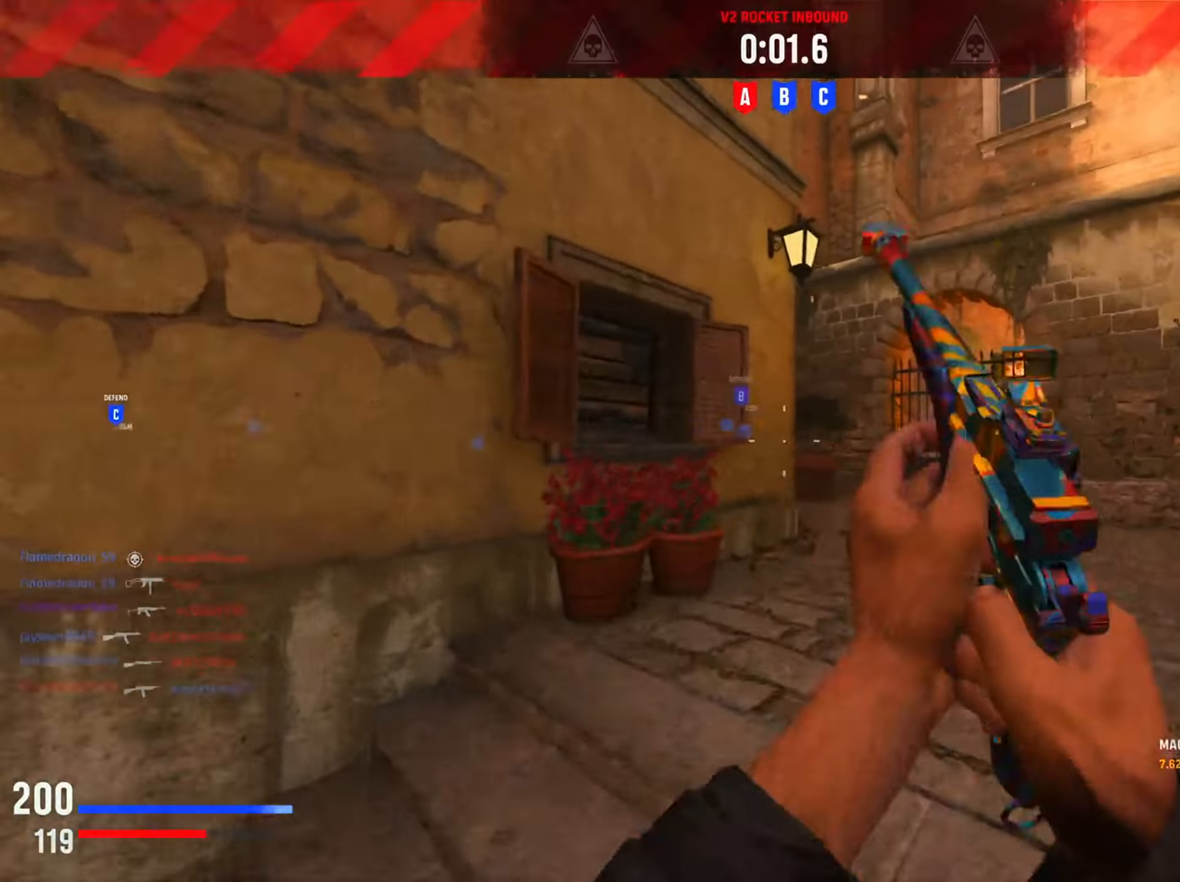
{"buttons": [], "left_stick": "up-right", "right_stick": "left", "events": [[367, "right_stick", "left"]]}
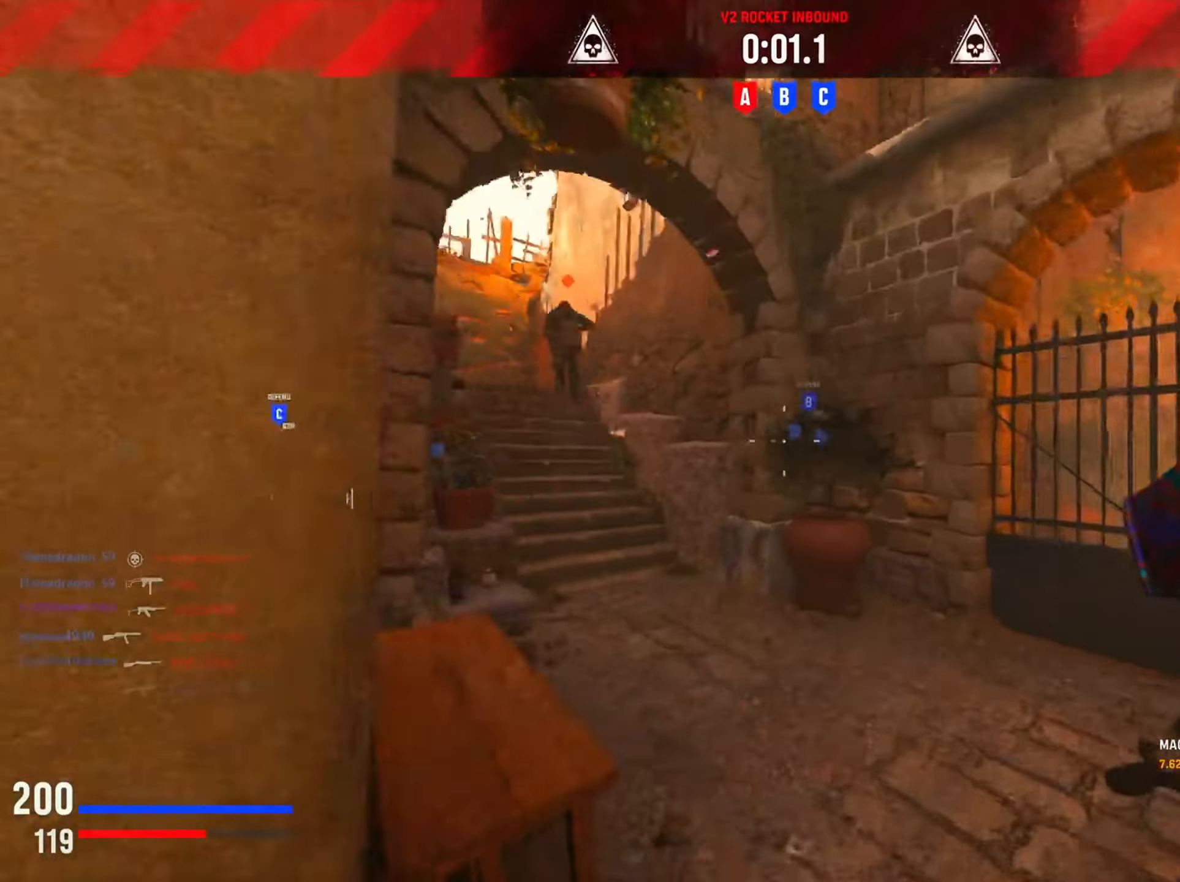
{"buttons": ["R2"], "left_stick": "up-right", "right_stick": "center"}
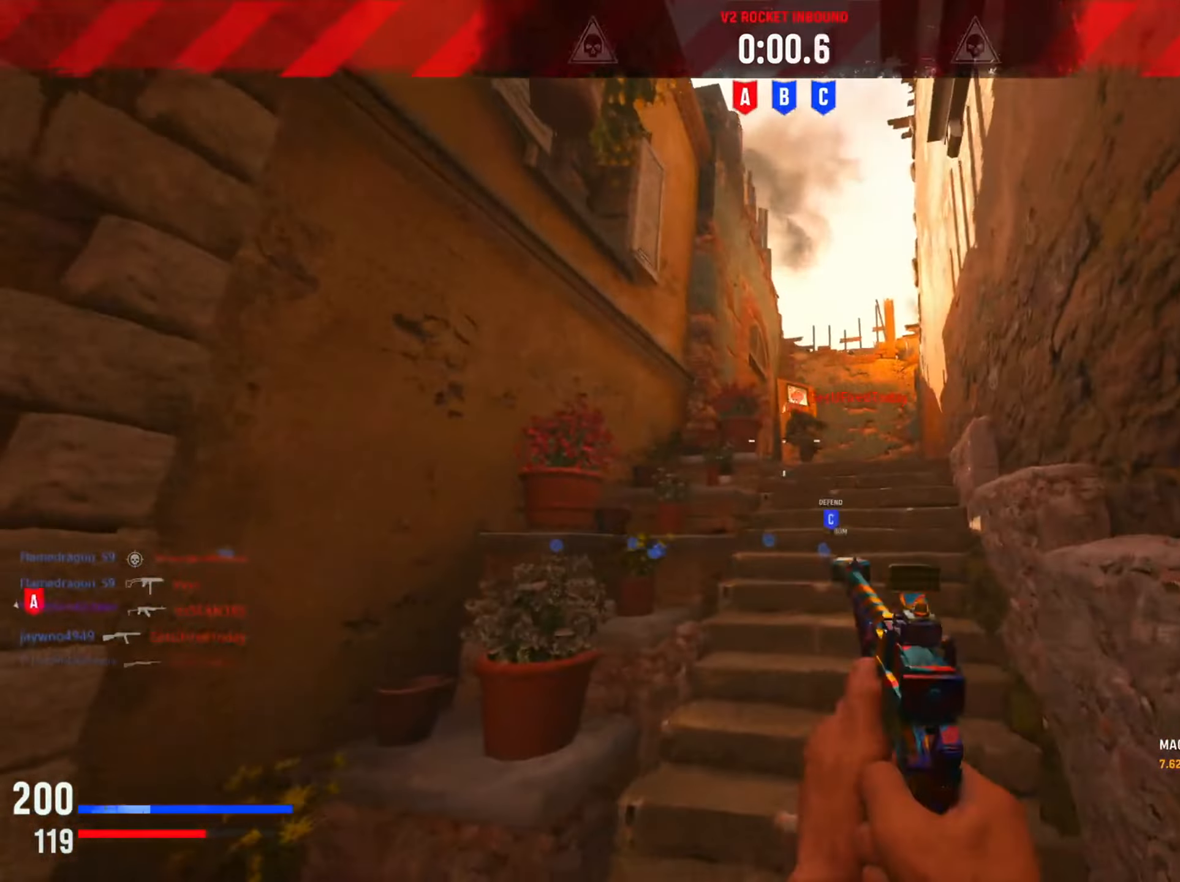
{"buttons": [], "left_stick": "up-right", "right_stick": "down", "events": [[100, "right_stick", "up"], [267, "right_stick", "center"], [317, "R2", "up"], [433, "right_stick", "down"]]}
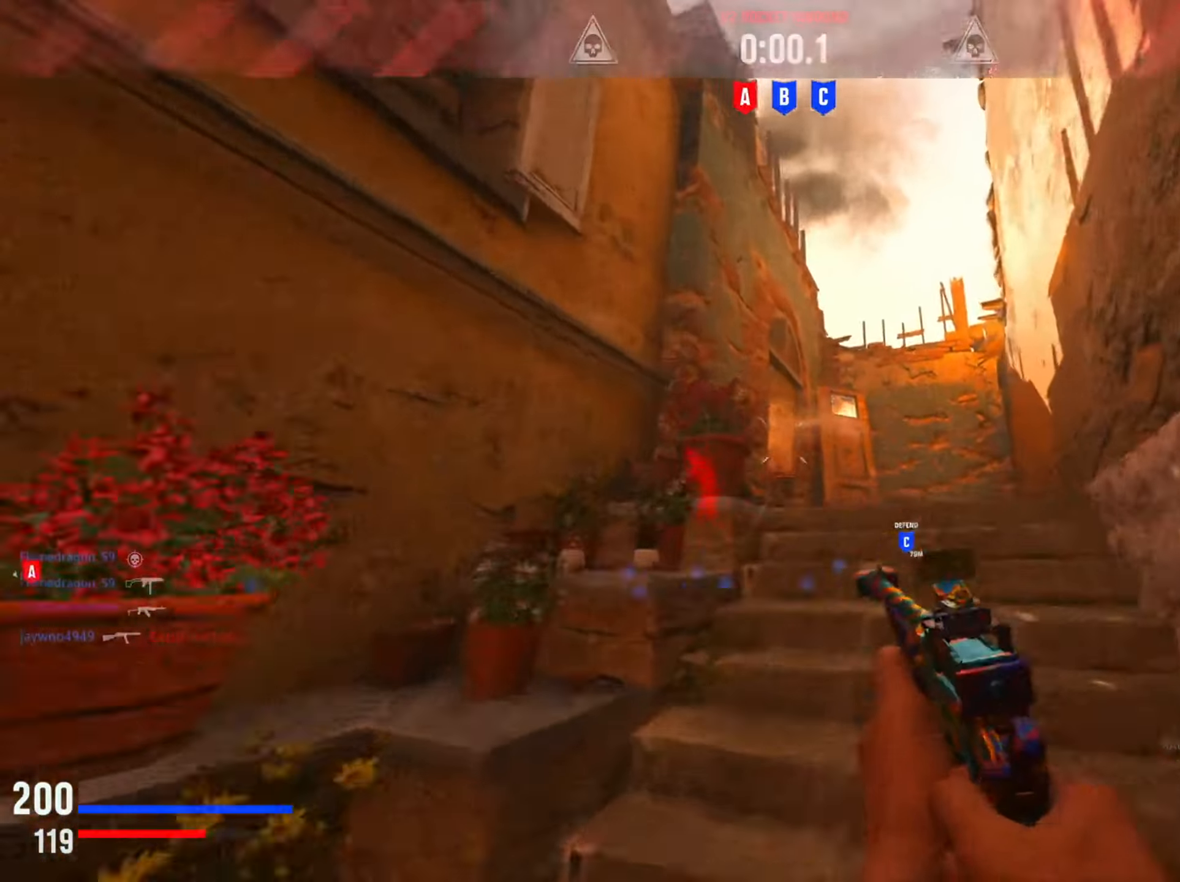
{"buttons": [], "left_stick": "up-right", "right_stick": "left", "events": [[184, "right_stick", "left"], [267, "right_stick", "center"], [417, "right_stick", "left"]]}
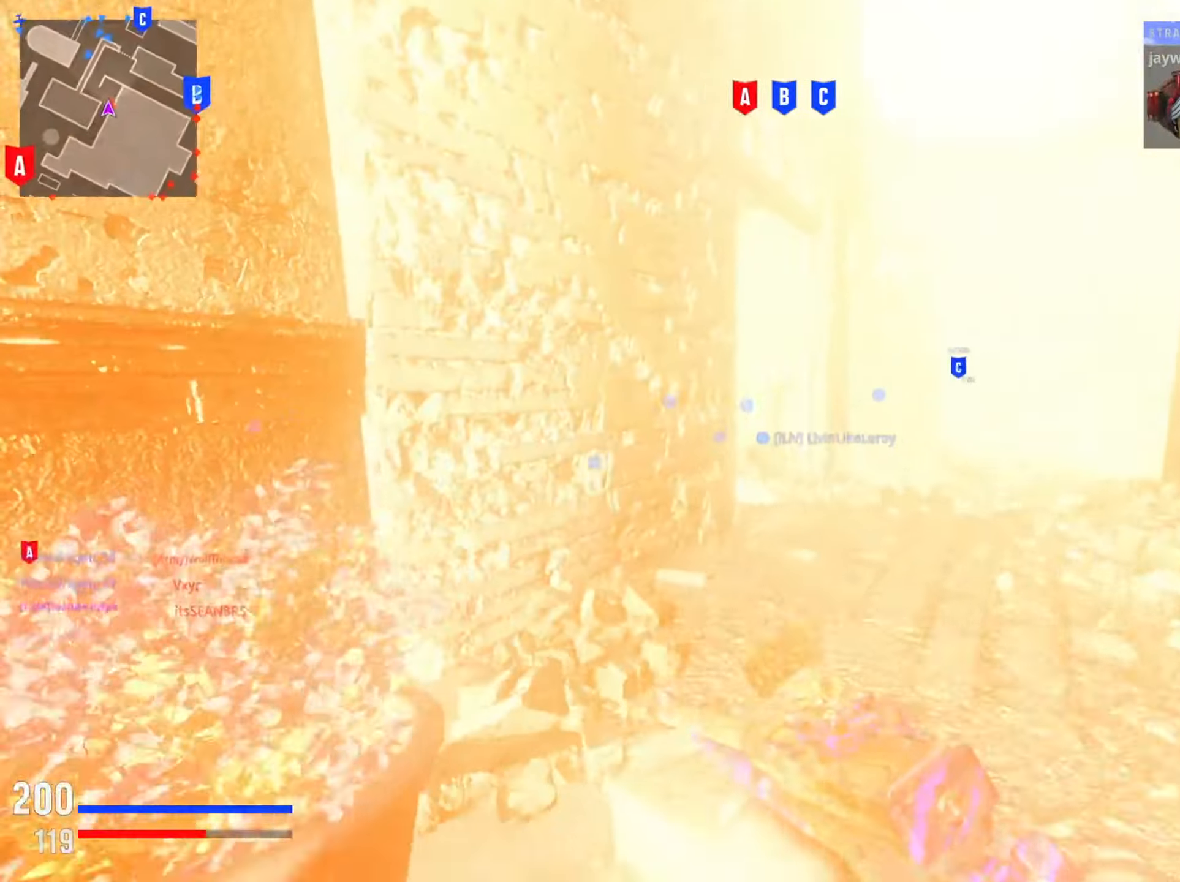
{"buttons": [], "left_stick": "up", "right_stick": "center", "events": [[50, "right_stick", "center"], [166, "right_stick", "left"], [450, "left_stick", "up"], [467, "right_stick", "center"]]}
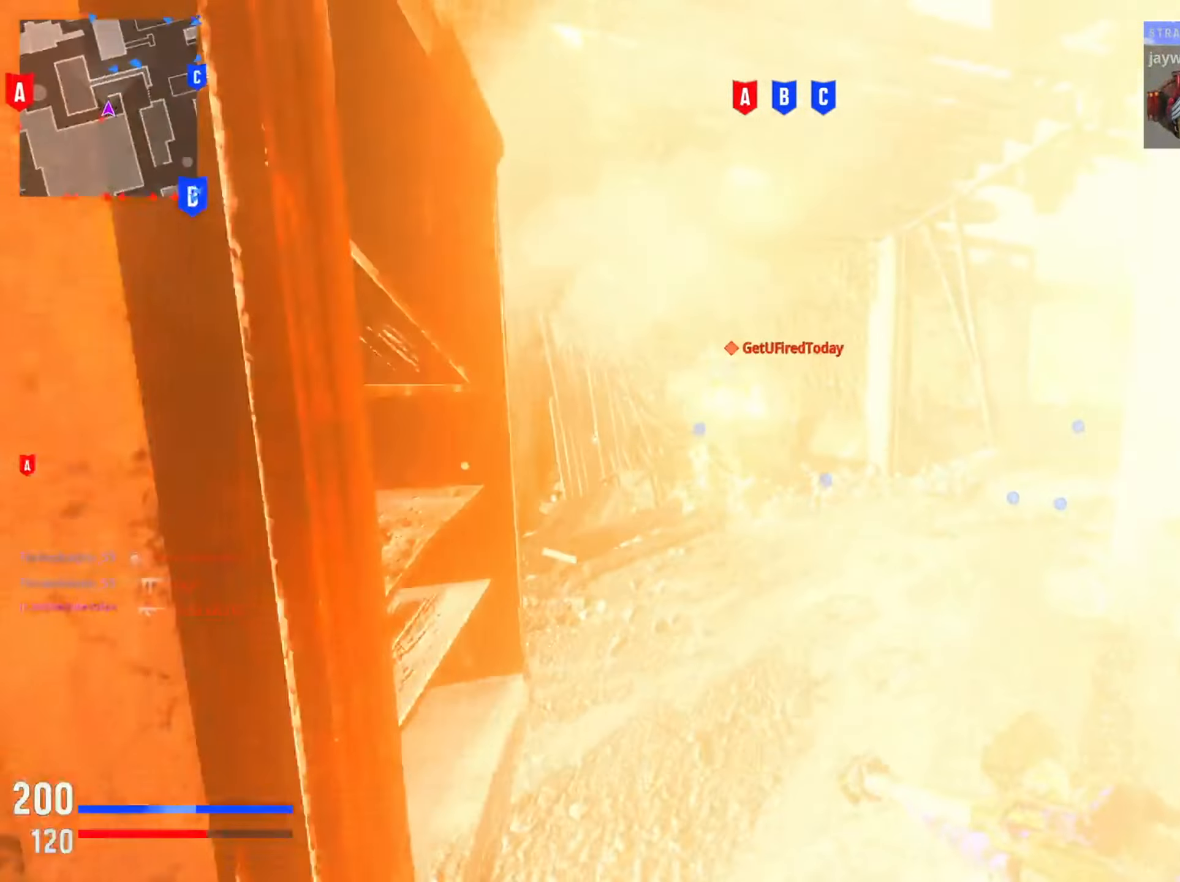
{"buttons": ["R2"], "left_stick": "left", "right_stick": "center", "events": [[167, "right_stick", "right"], [184, "R2", "down"], [267, "right_stick", "left"], [334, "left_stick", "left"], [484, "right_stick", "center"]]}
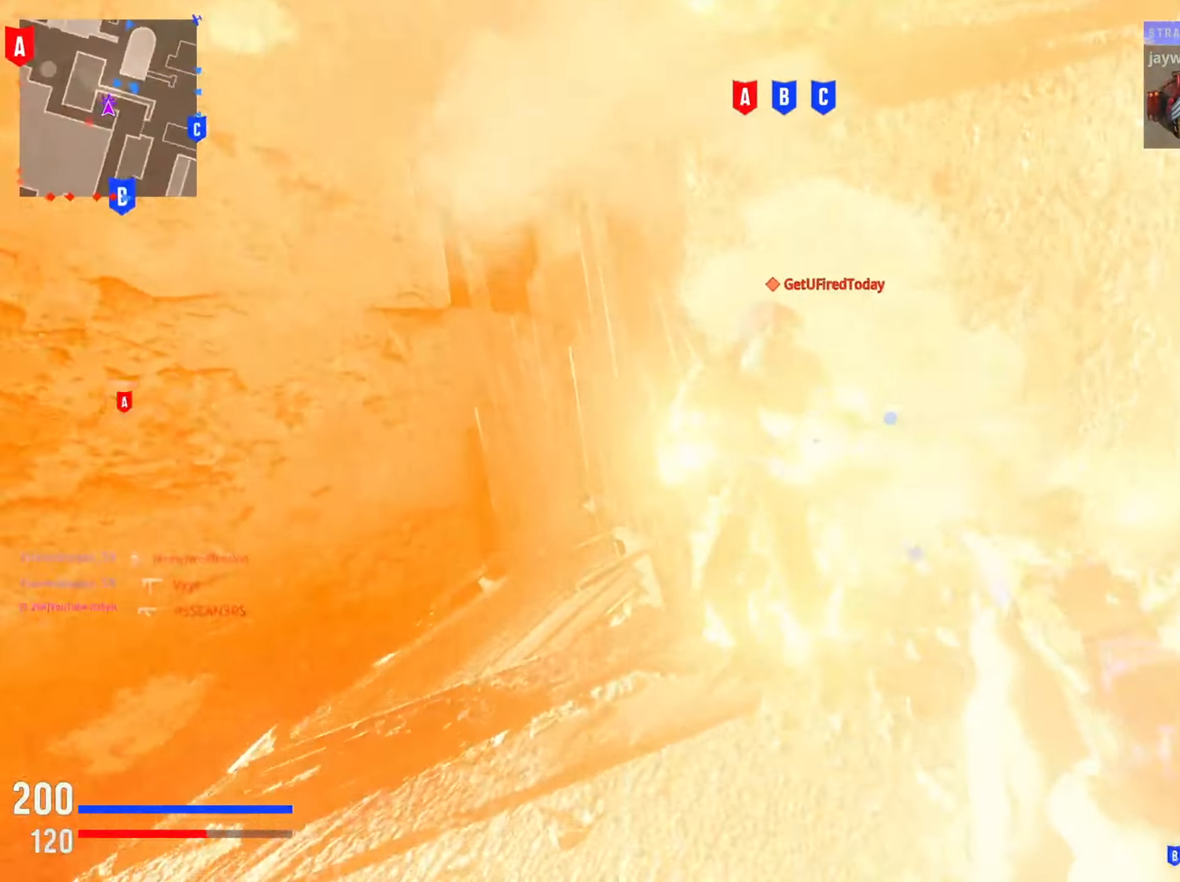
{"buttons": ["R2"], "left_stick": "up", "right_stick": "right", "events": [[16, "right_stick", "right"], [183, "right_stick", "center"], [233, "right_stick", "right"], [450, "left_stick", "up"]]}
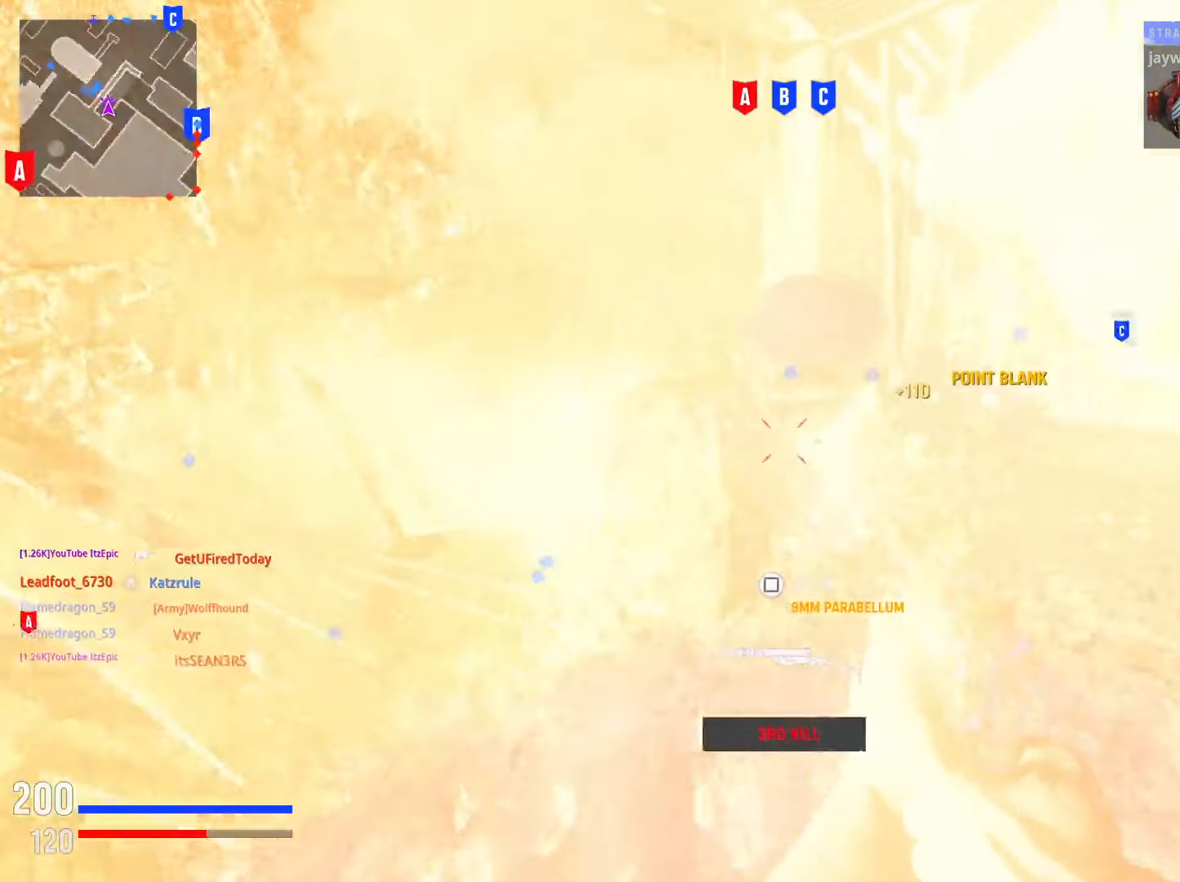
{"buttons": [], "left_stick": "up-left", "right_stick": "right", "events": [[100, "R2", "up"], [184, "right_stick", "center"], [234, "left_stick", "up-left"], [350, "right_stick", "right"]]}
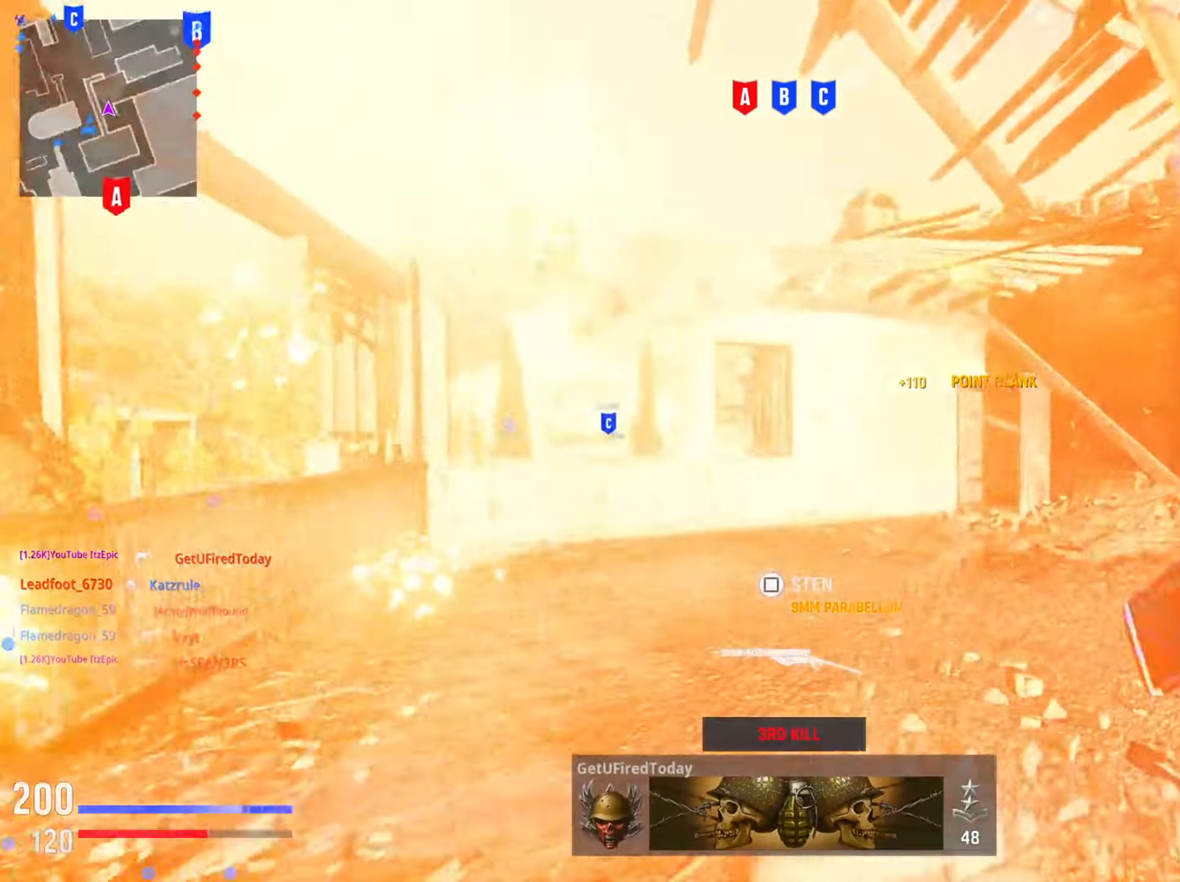
{"buttons": [], "left_stick": "up-right", "right_stick": "center", "events": [[117, "right_stick", "center"], [250, "right_stick", "right"], [400, "left_stick", "up-right"], [417, "right_stick", "center"]]}
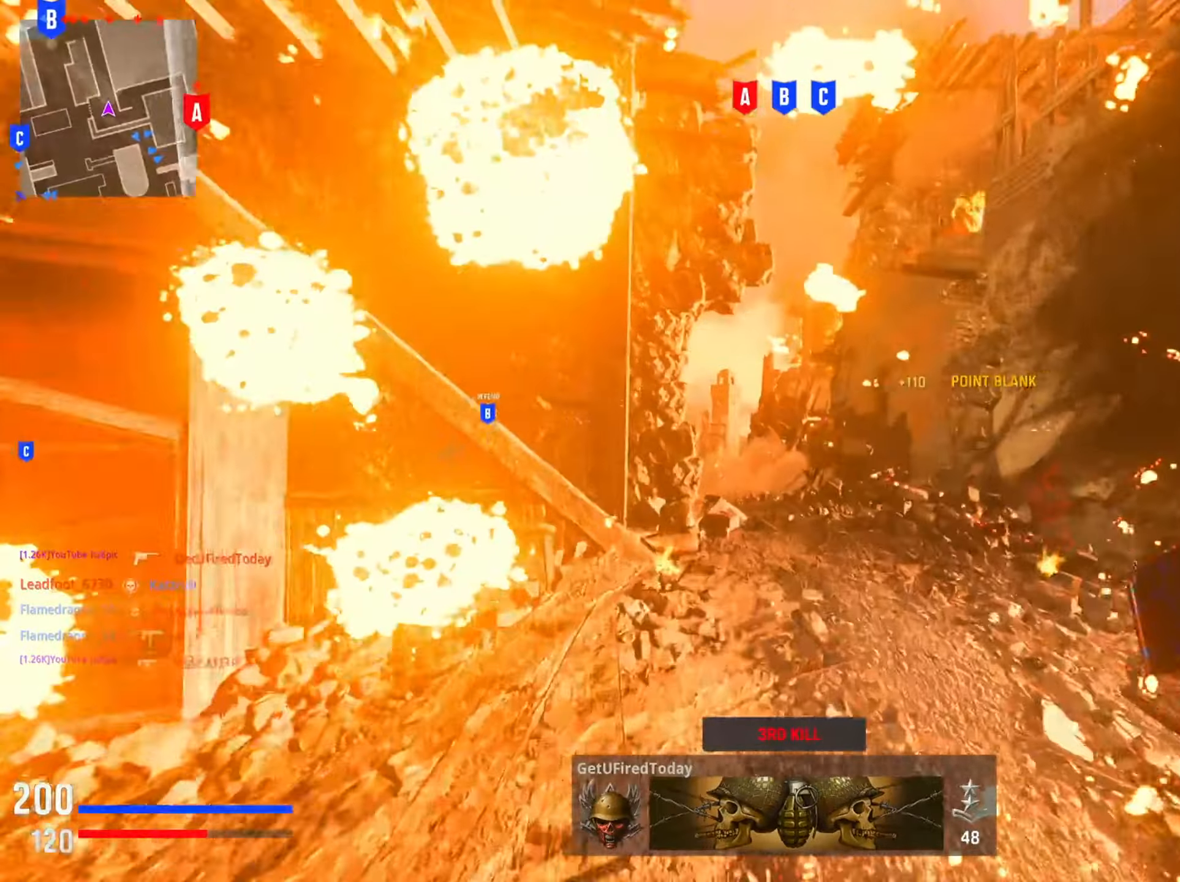
{"buttons": [], "left_stick": "up", "right_stick": "down-left", "events": [[17, "left_stick", "right"], [151, "right_stick", "down-left"], [267, "left_stick", "up-right"], [301, "right_stick", "down-right"], [417, "left_stick", "up"], [417, "right_stick", "down-left"]]}
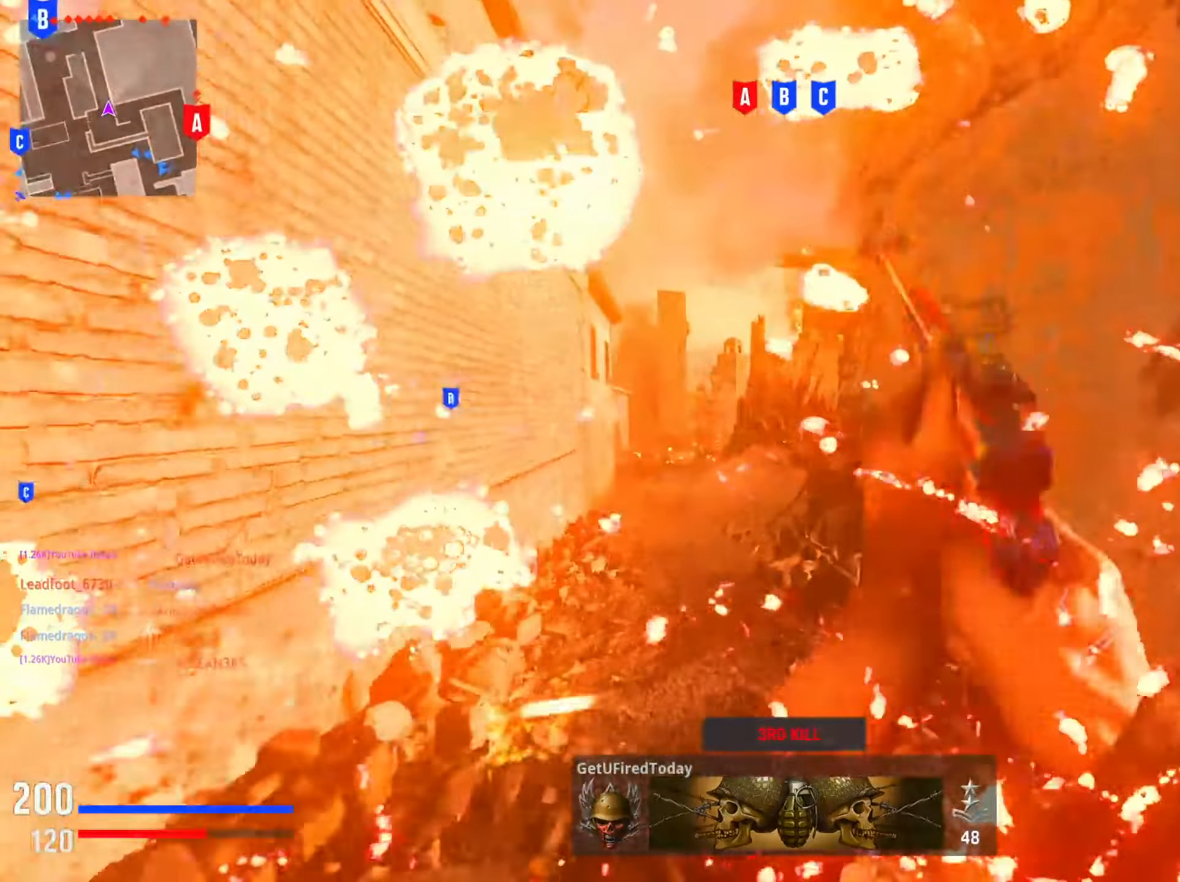
{"buttons": [], "left_stick": "up-left", "right_stick": "center", "events": [[17, "right_stick", "center"], [100, "left_stick", "up-left"]]}
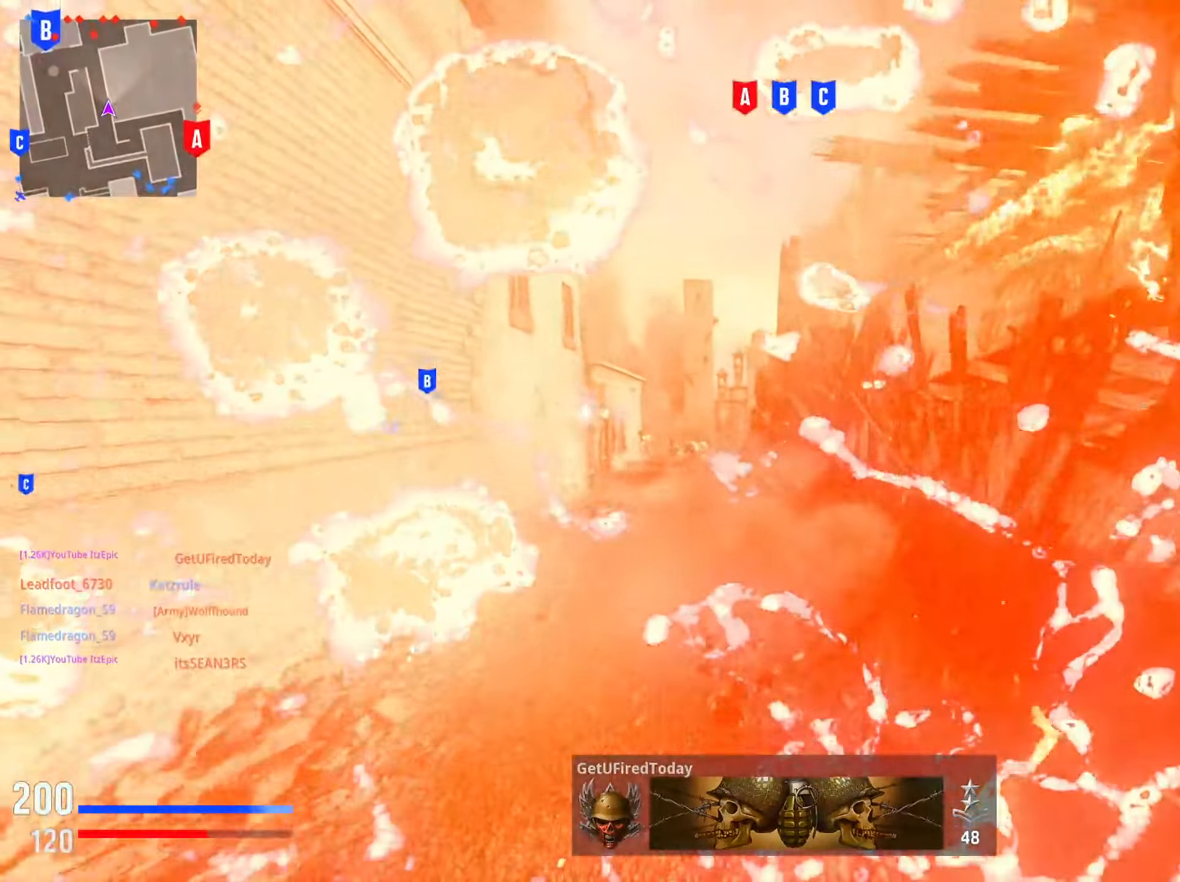
{"buttons": ["L2", "R3"], "left_stick": "up-left", "right_stick": "down", "events": [[284, "right_stick", "left"], [434, "R3", "down"], [434, "right_stick", "down"], [468, "L2", "down"]]}
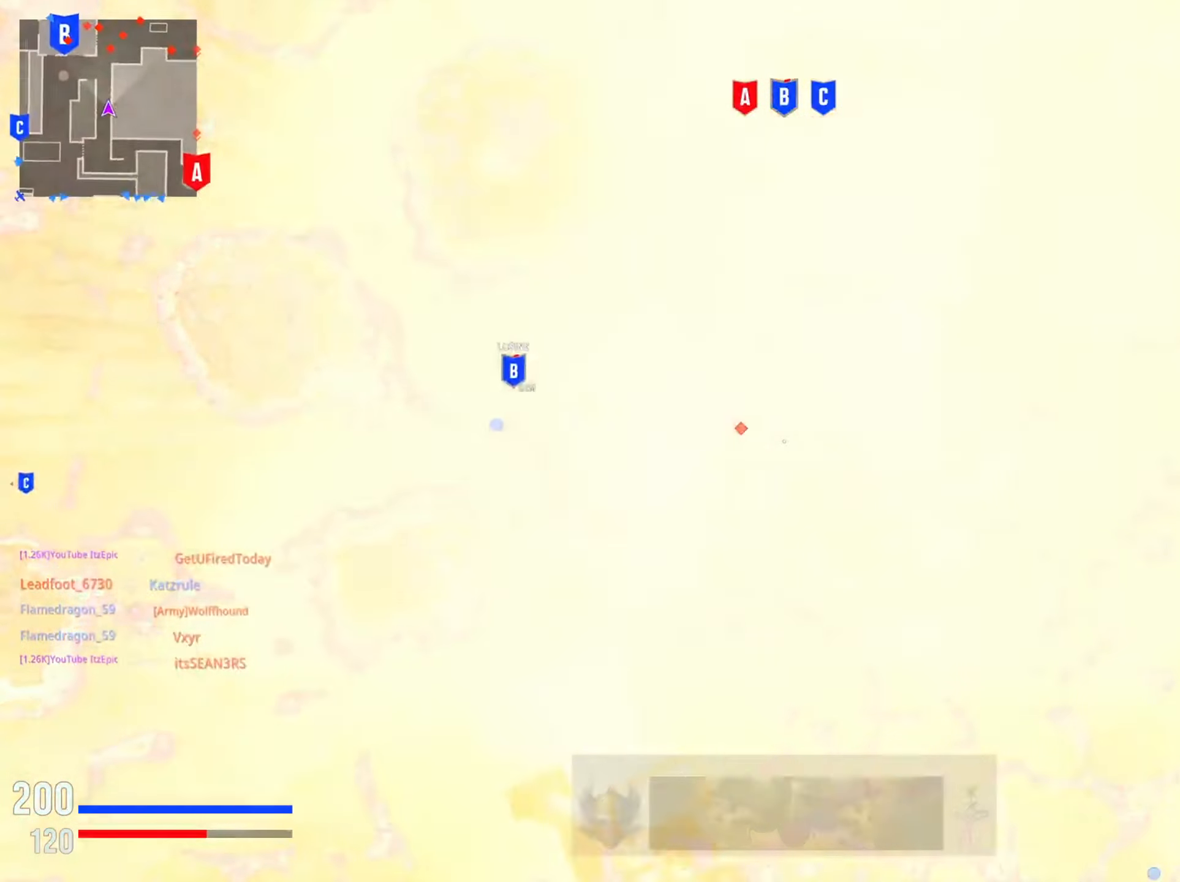
{"buttons": ["L2", "R2"], "left_stick": "up-left", "right_stick": "left", "events": [[33, "right_stick", "down-left"], [50, "R3", "up"], [67, "R2", "down"], [267, "right_stick", "up"], [434, "right_stick", "left"]]}
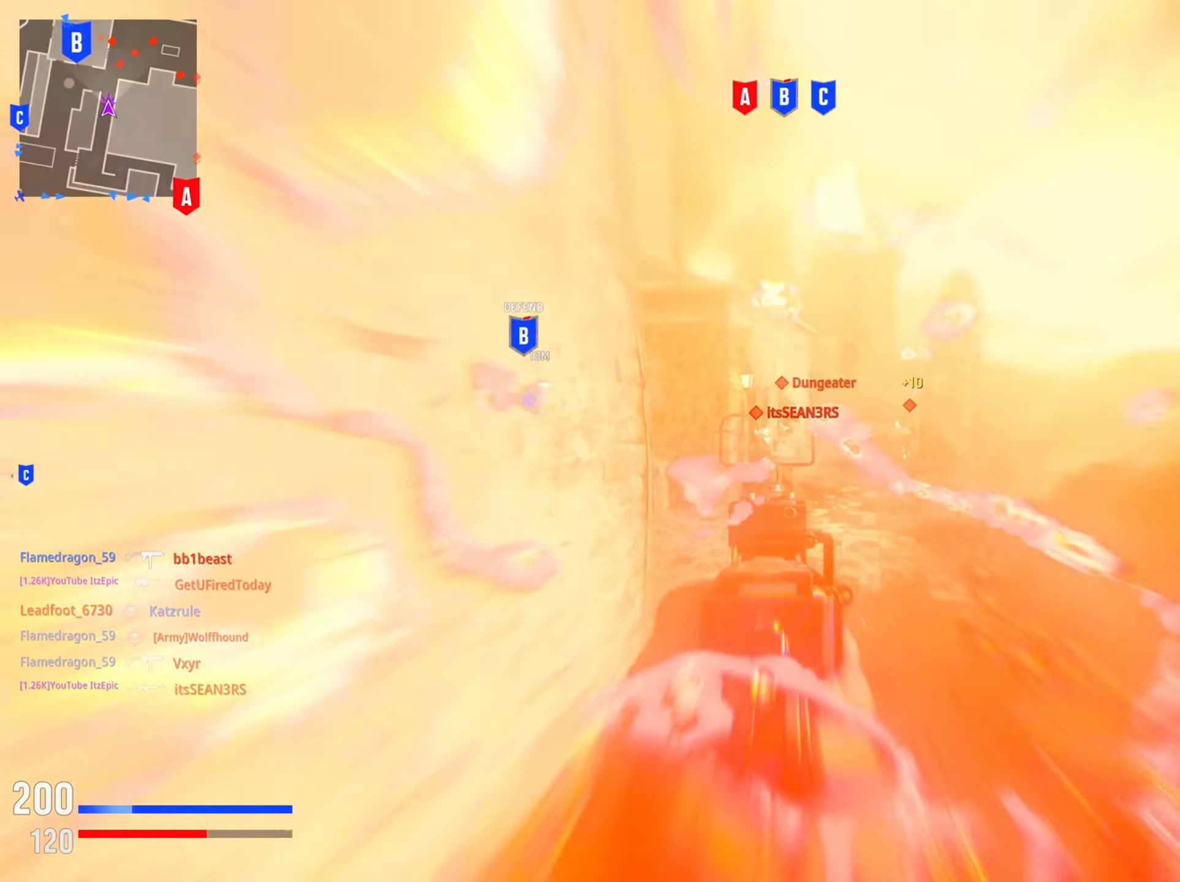
{"buttons": ["L2"], "left_stick": "up", "right_stick": "down", "events": [[151, "right_stick", "center"], [184, "R2", "up"], [234, "right_stick", "right"], [251, "left_stick", "up"], [351, "right_stick", "down"]]}
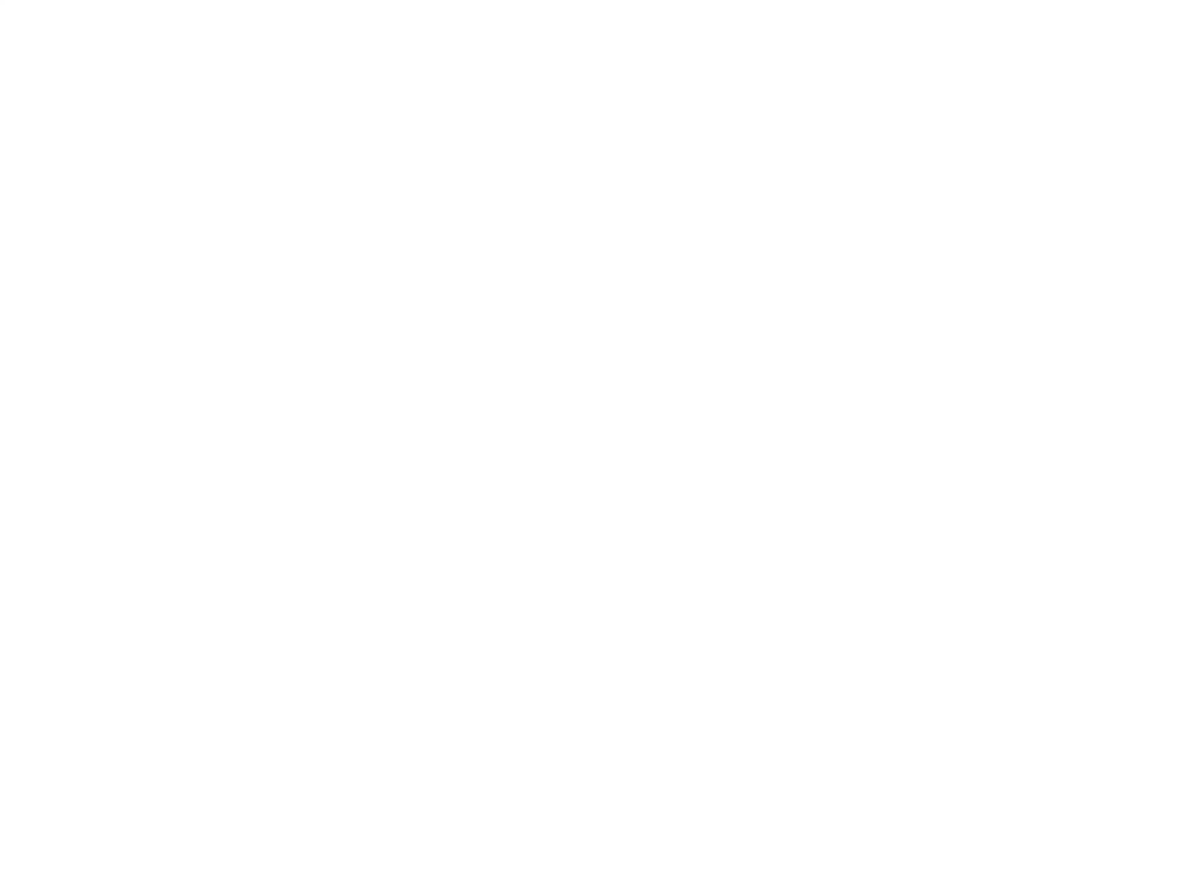
{"buttons": ["L2"], "left_stick": "right", "right_stick": "down-right", "events": [[50, "right_stick", "center"], [167, "left_stick", "up-right"], [350, "left_stick", "right"], [400, "right_stick", "down-right"]]}
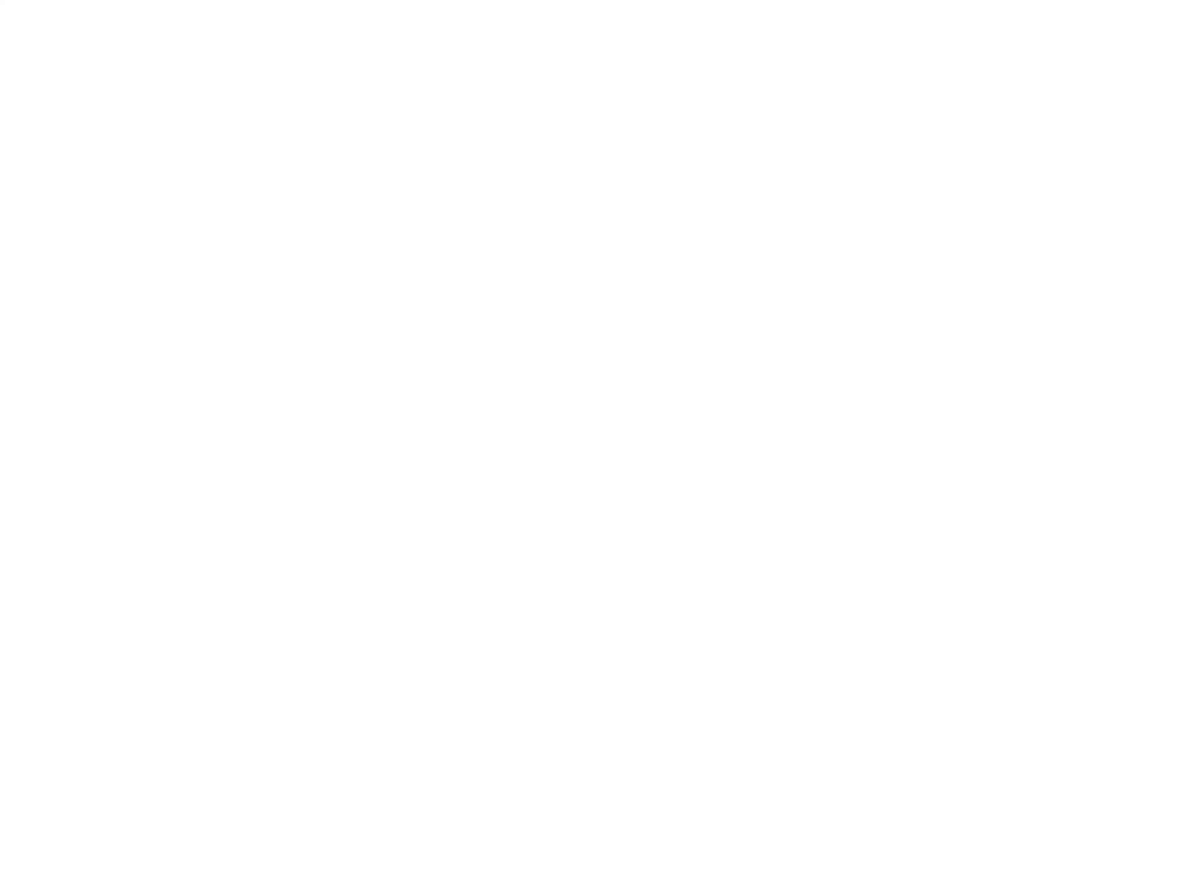
{"buttons": ["L2"], "left_stick": "right", "right_stick": "right", "events": [[50, "right_stick", "up-right"], [117, "right_stick", "center"], [234, "right_stick", "left"], [451, "right_stick", "right"]]}
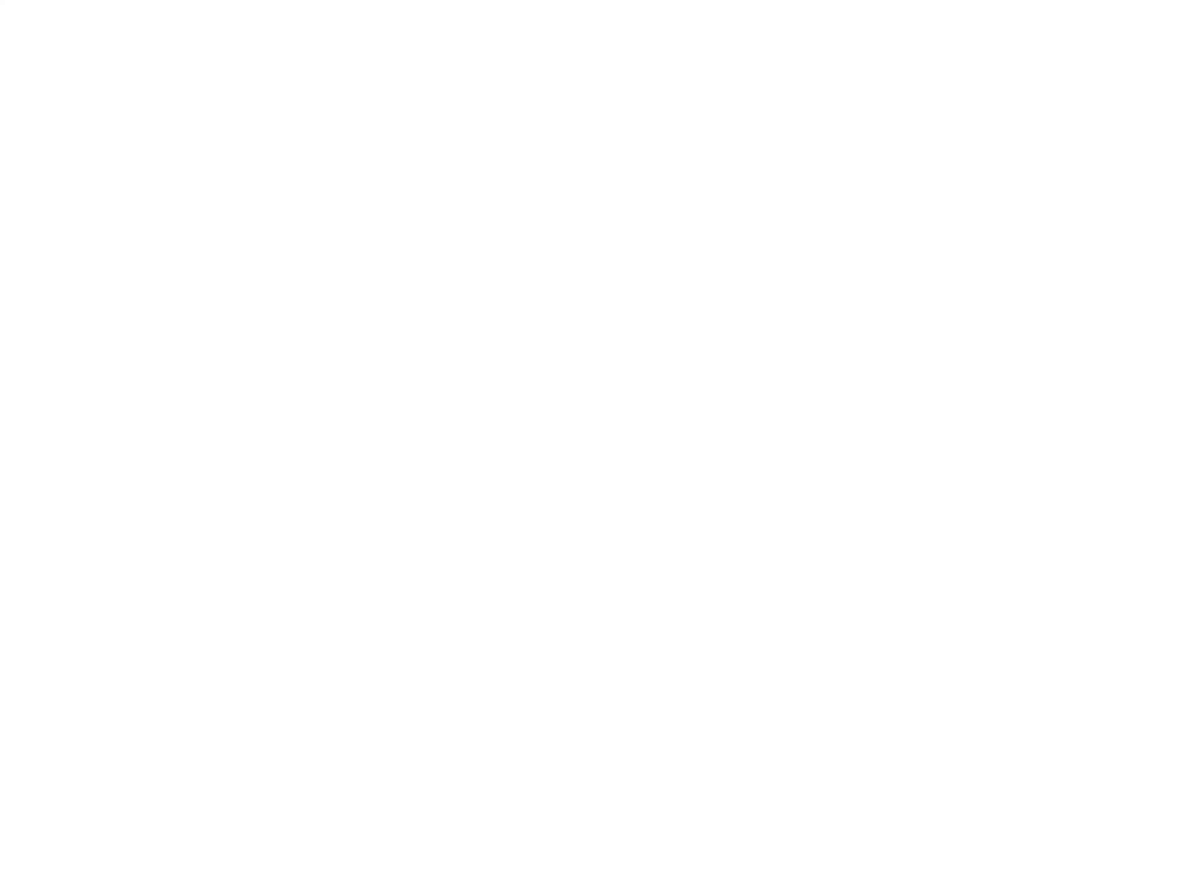
{"buttons": [], "left_stick": "center", "right_stick": "center", "events": [[100, "left_stick", "up-right"], [183, "right_stick", "left"], [250, "L2", "up"], [300, "right_stick", "center"], [384, "left_stick", "center"]]}